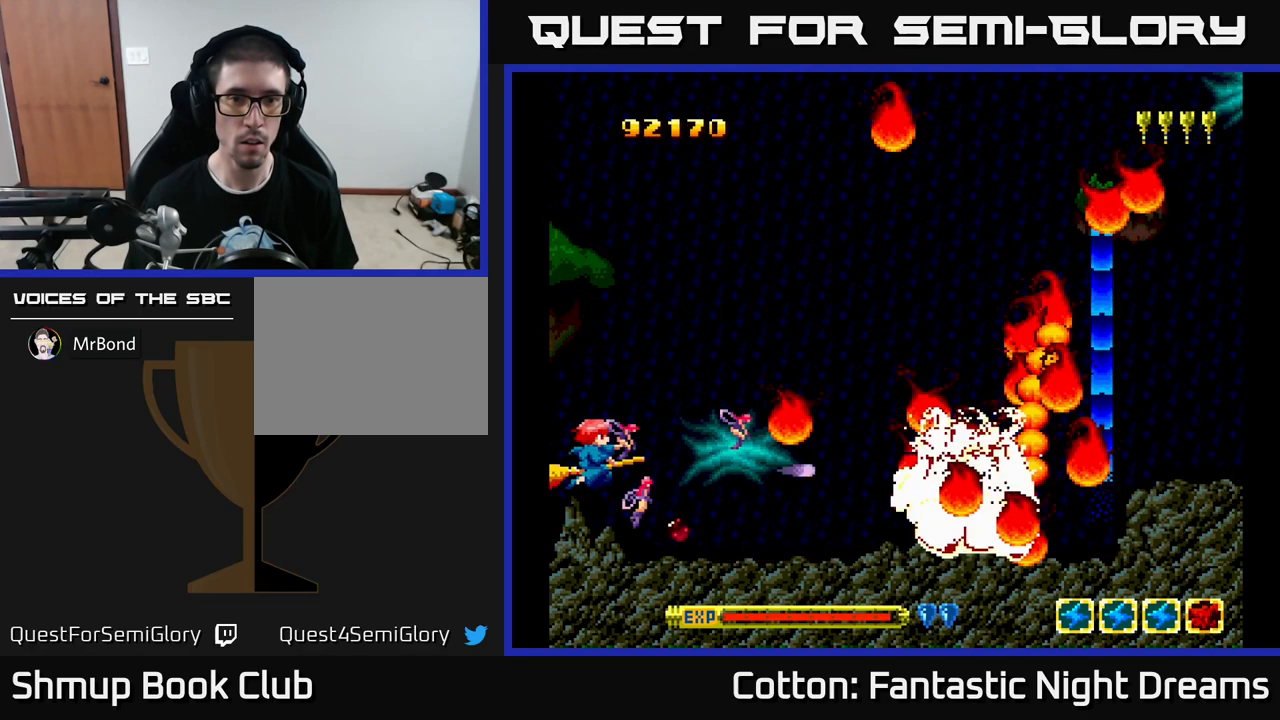
Gameplay with a controller (Xbox layout); each line is a JSON object with the inputs held at the frame after it. "events" lists button and stick changes between this image and that frame as [ms after this image, input, new state], when the widget could be followed in between. Not read: GUIDE.
{"buttons": ["B", "Y", "DPAD_UP"], "left_stick": "center", "right_stick": "center", "events": [[100, "DPAD_UP", "down"], [216, "B", "up"], [450, "B", "down"]]}
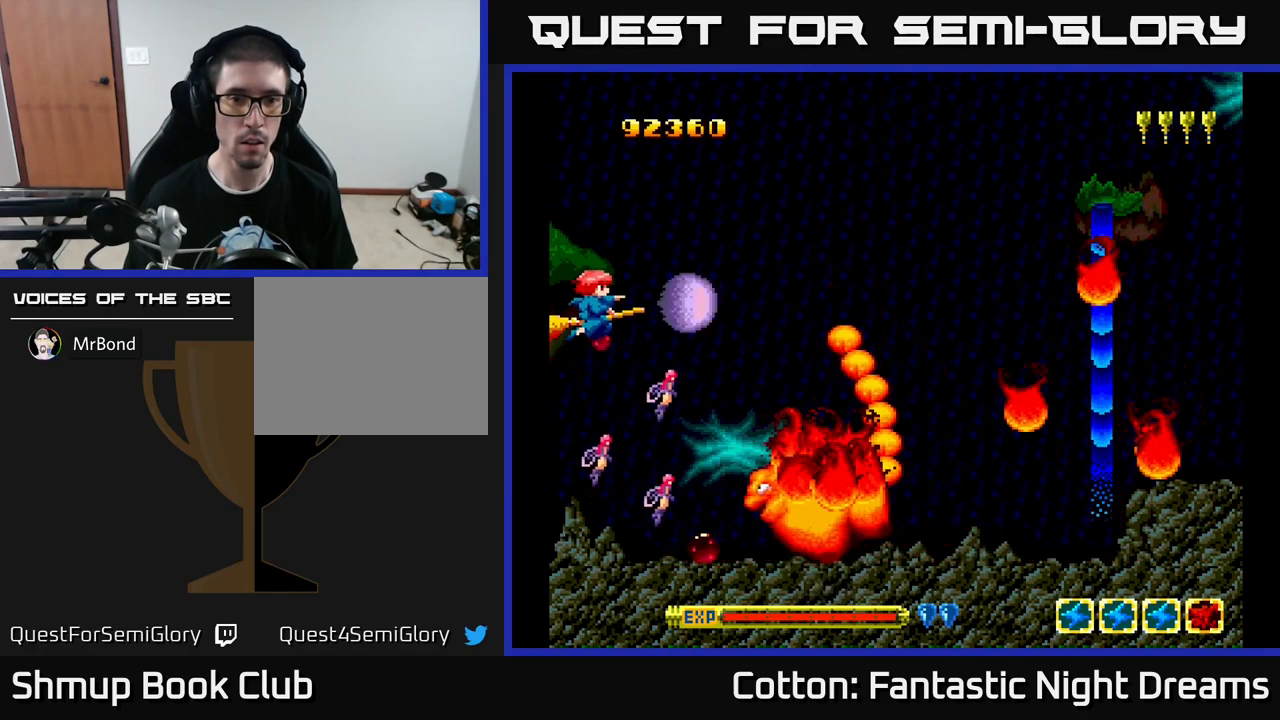
{"buttons": ["B", "Y", "DPAD_RIGHT"], "left_stick": "center", "right_stick": "center", "events": [[350, "DPAD_RIGHT", "down"], [383, "DPAD_UP", "up"]]}
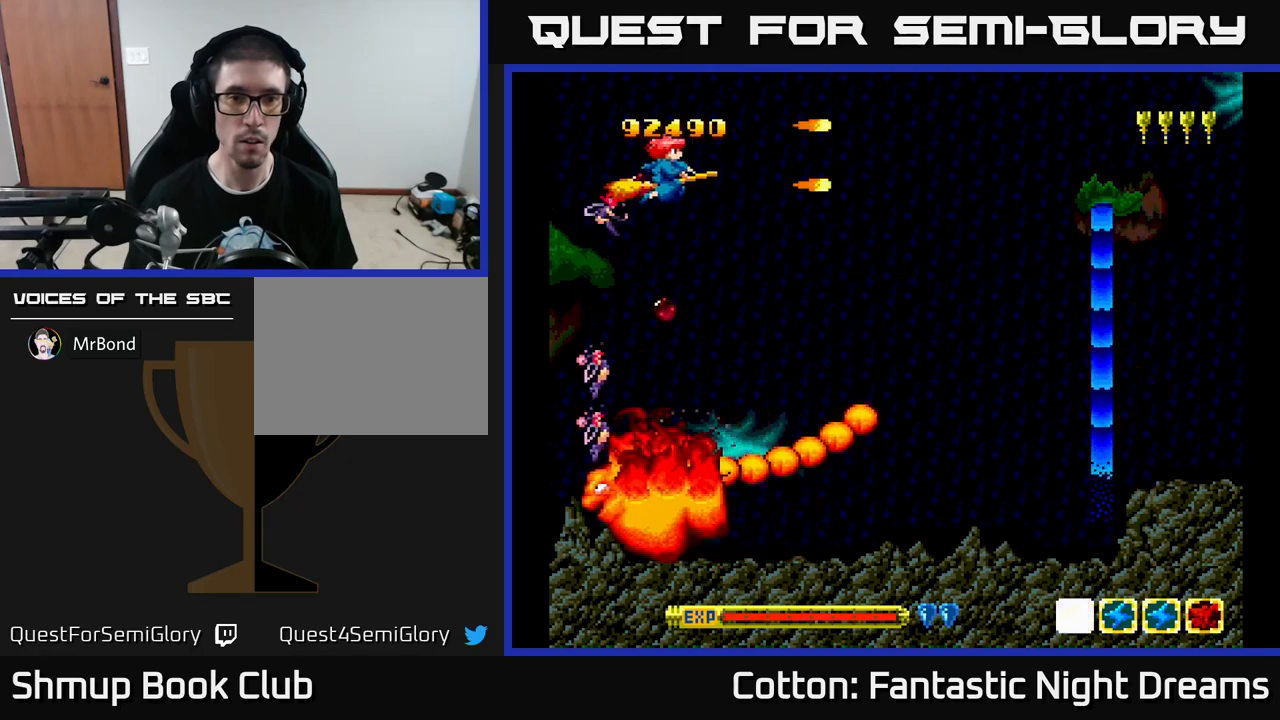
{"buttons": ["B", "Y", "DPAD_RIGHT"], "left_stick": "center", "right_stick": "center", "events": [[100, "B", "up"], [367, "DPAD_DOWN", "down"], [483, "B", "down"], [483, "DPAD_DOWN", "up"]]}
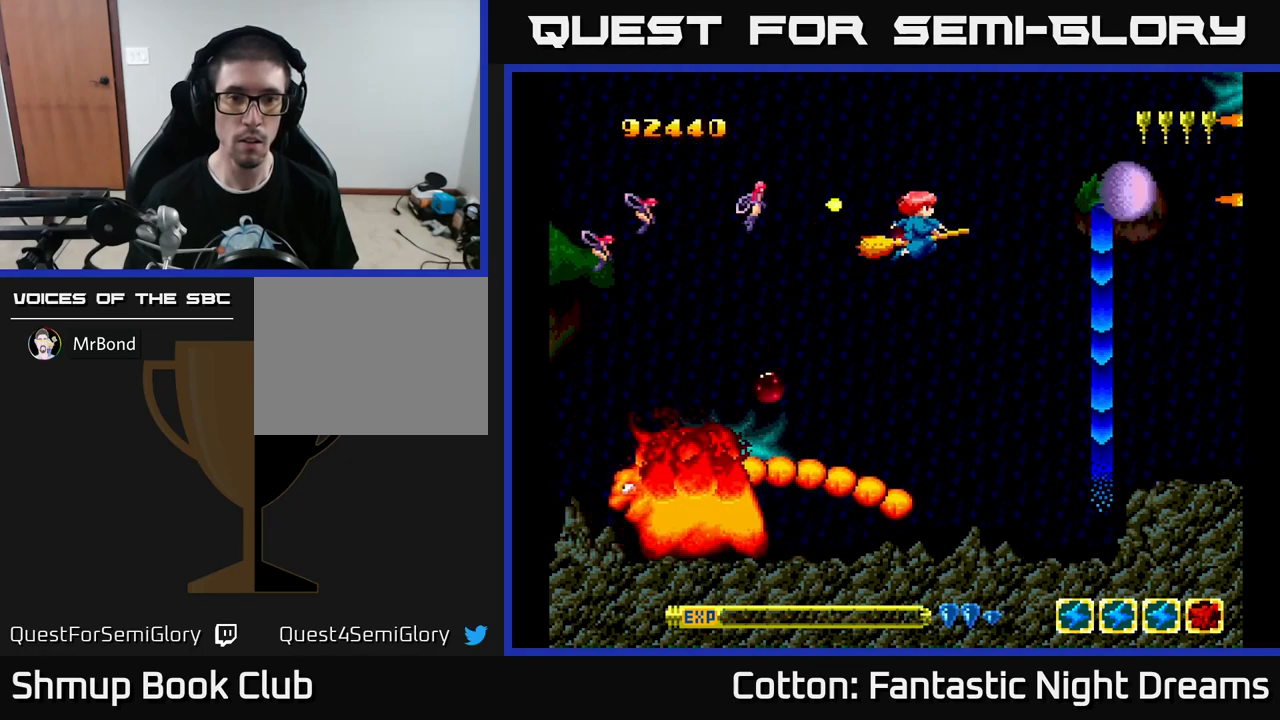
{"buttons": ["DPAD_DOWN", "DPAD_RIGHT"], "left_stick": "center", "right_stick": "center", "events": [[217, "DPAD_DOWN", "down"], [267, "B", "up"], [350, "DPAD_DOWN", "up"], [417, "Y", "up"], [483, "DPAD_DOWN", "down"]]}
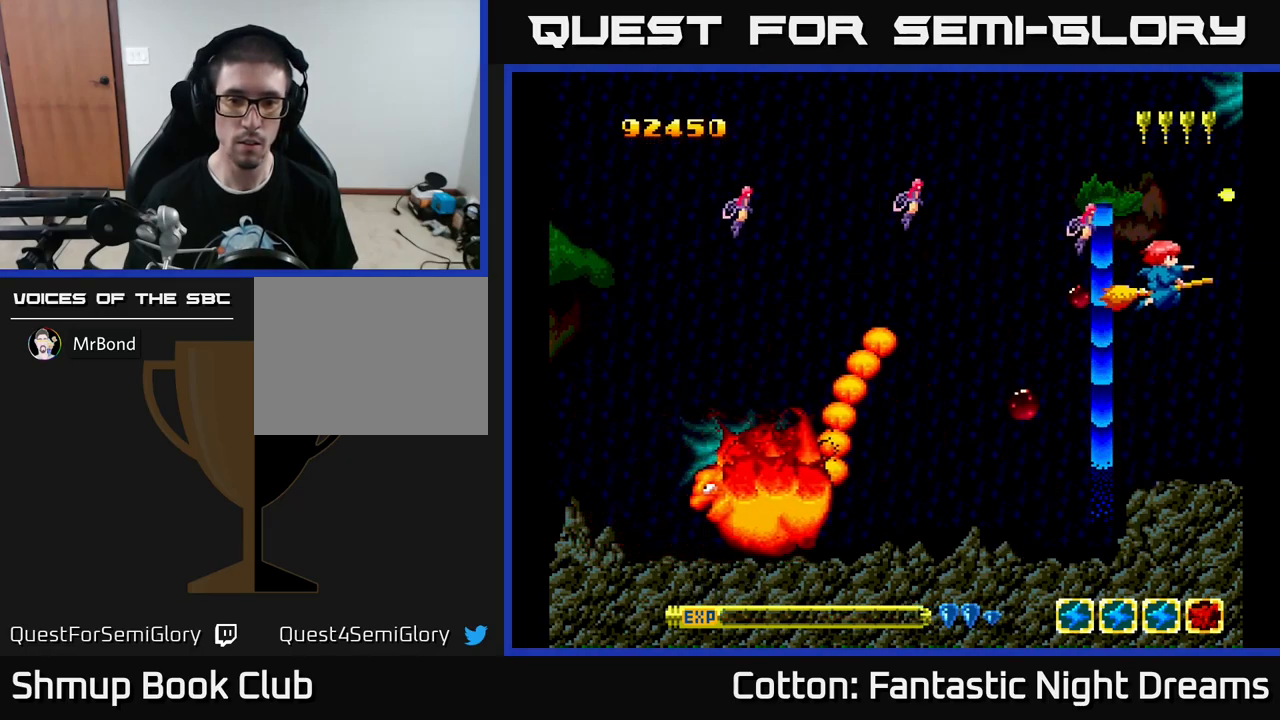
{"buttons": ["Y"], "left_stick": "center", "right_stick": "center", "events": [[67, "Y", "down"], [150, "DPAD_DOWN", "up"], [233, "DPAD_RIGHT", "up"]]}
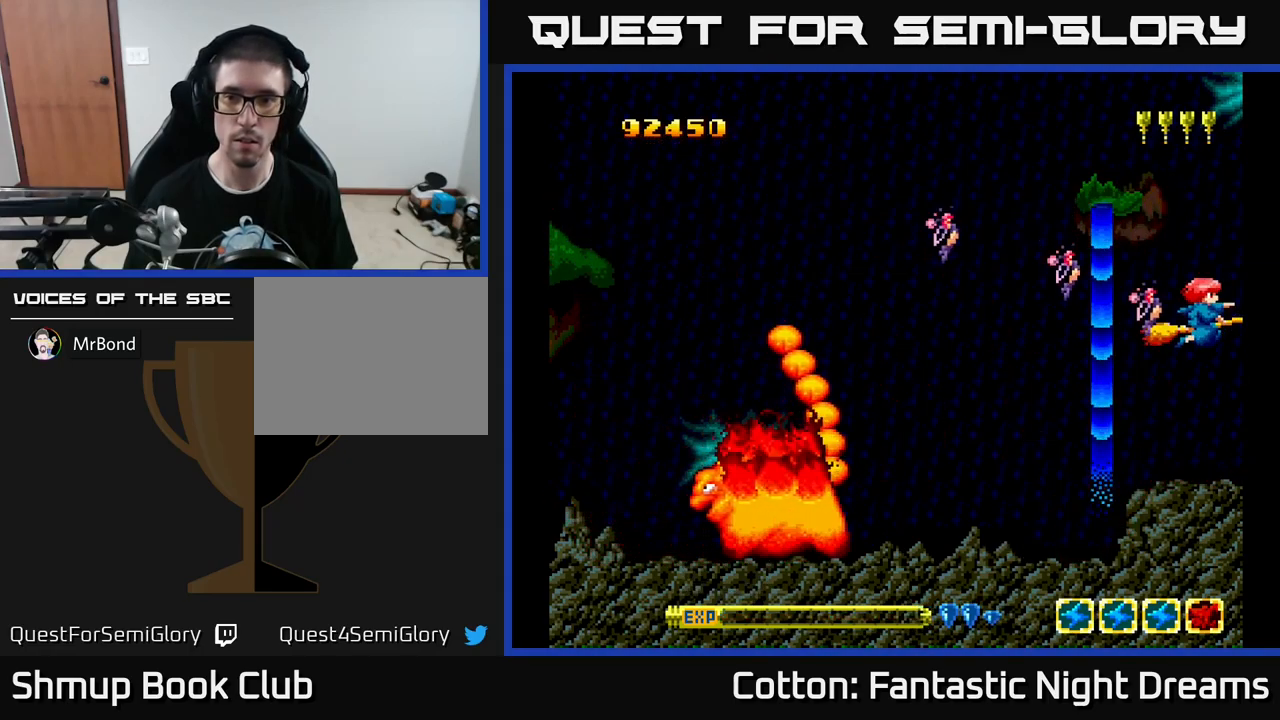
{"buttons": [], "left_stick": "center", "right_stick": "center", "events": [[250, "Y", "up"], [367, "DPAD_UP", "down"], [467, "DPAD_UP", "up"]]}
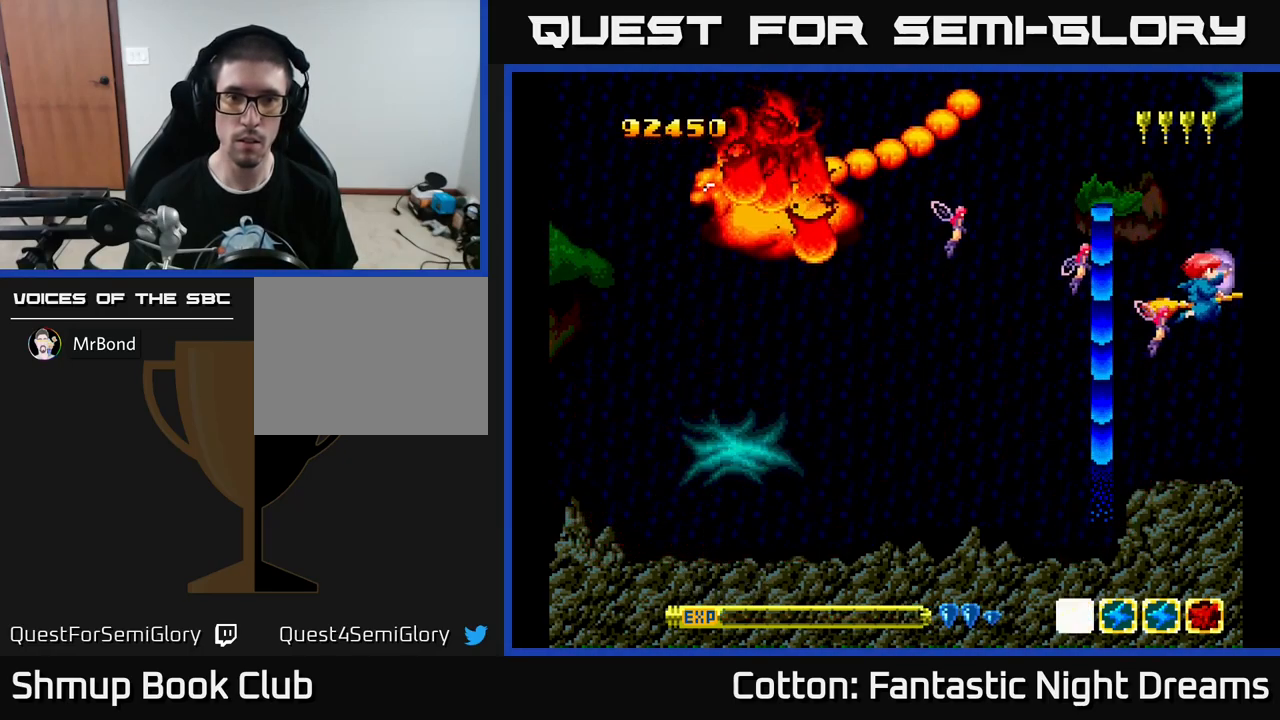
{"buttons": [], "left_stick": "center", "right_stick": "center", "events": [[17, "DPAD_RIGHT", "down"], [17, "Y", "down"], [67, "DPAD_RIGHT", "up"], [350, "Y", "up"]]}
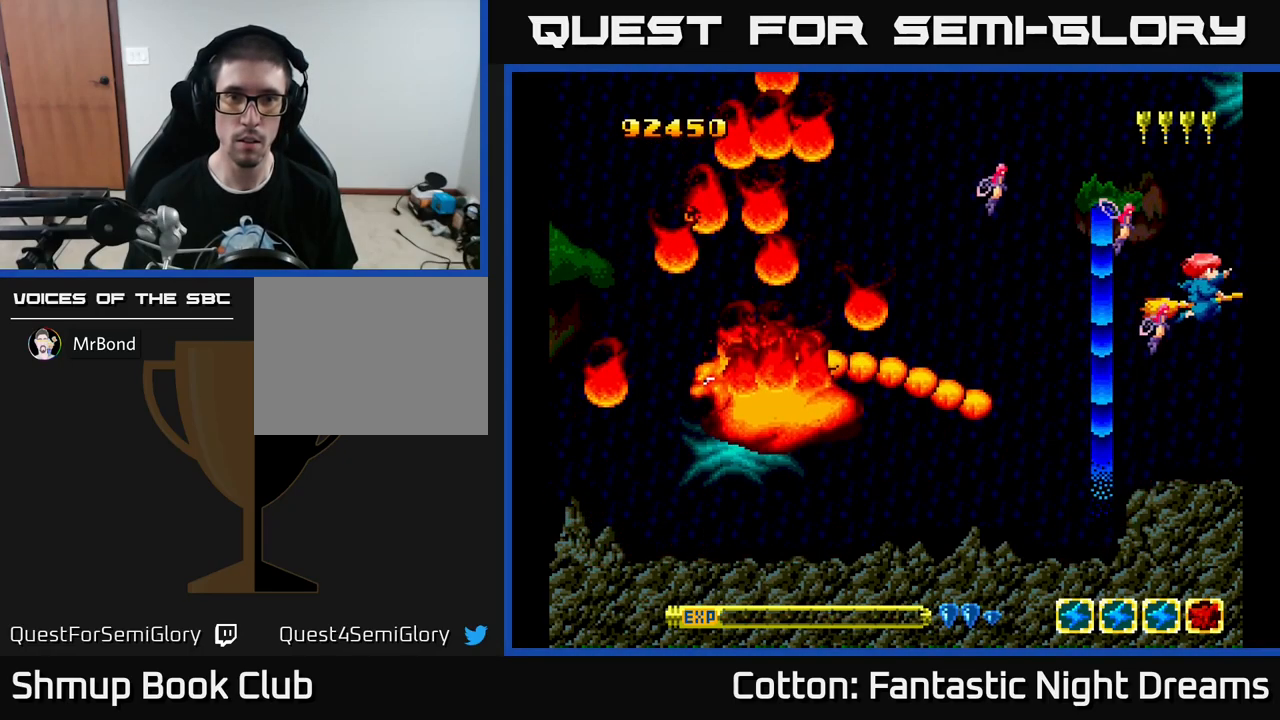
{"buttons": [], "left_stick": "center", "right_stick": "center", "events": [[283, "Y", "down"], [500, "Y", "up"]]}
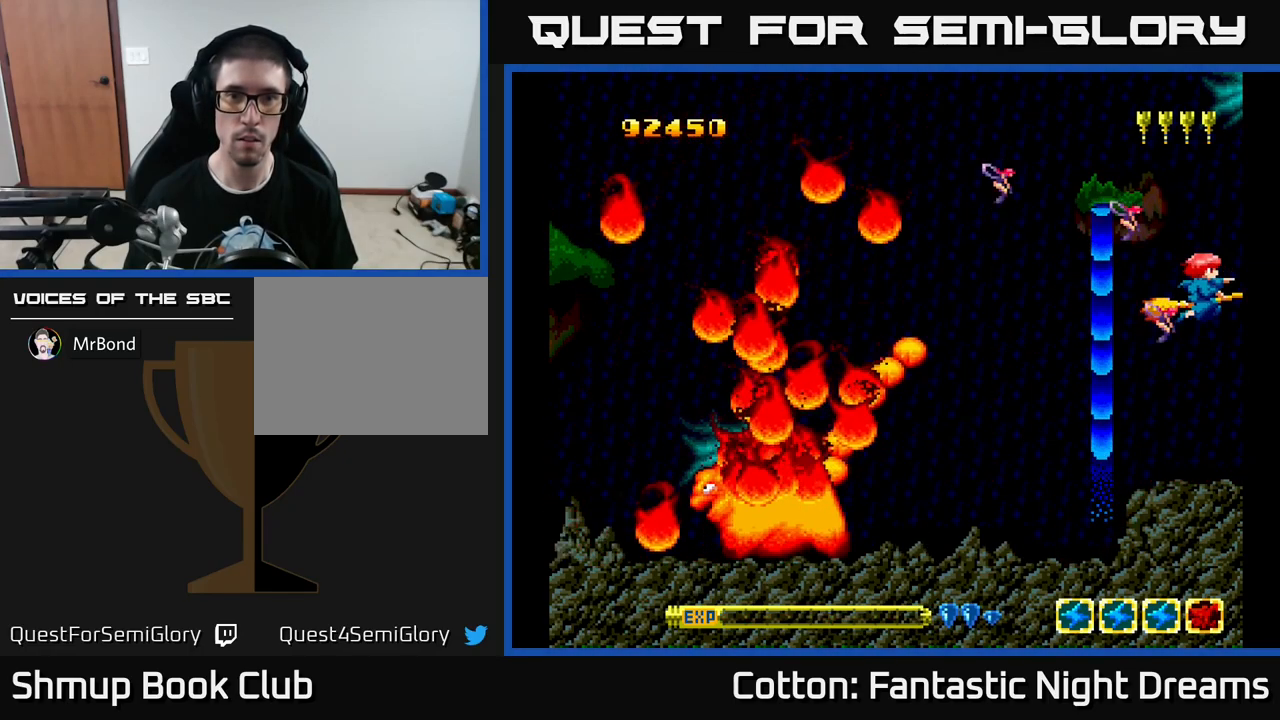
{"buttons": ["Y", "DPAD_UP", "DPAD_LEFT"], "left_stick": "center", "right_stick": "center", "events": [[50, "DPAD_LEFT", "down"], [100, "DPAD_UP", "down"], [100, "Y", "down"], [233, "DPAD_LEFT", "up"], [283, "DPAD_RIGHT", "down"], [283, "DPAD_UP", "up"], [467, "DPAD_RIGHT", "up"], [483, "DPAD_UP", "down"], [500, "DPAD_LEFT", "down"]]}
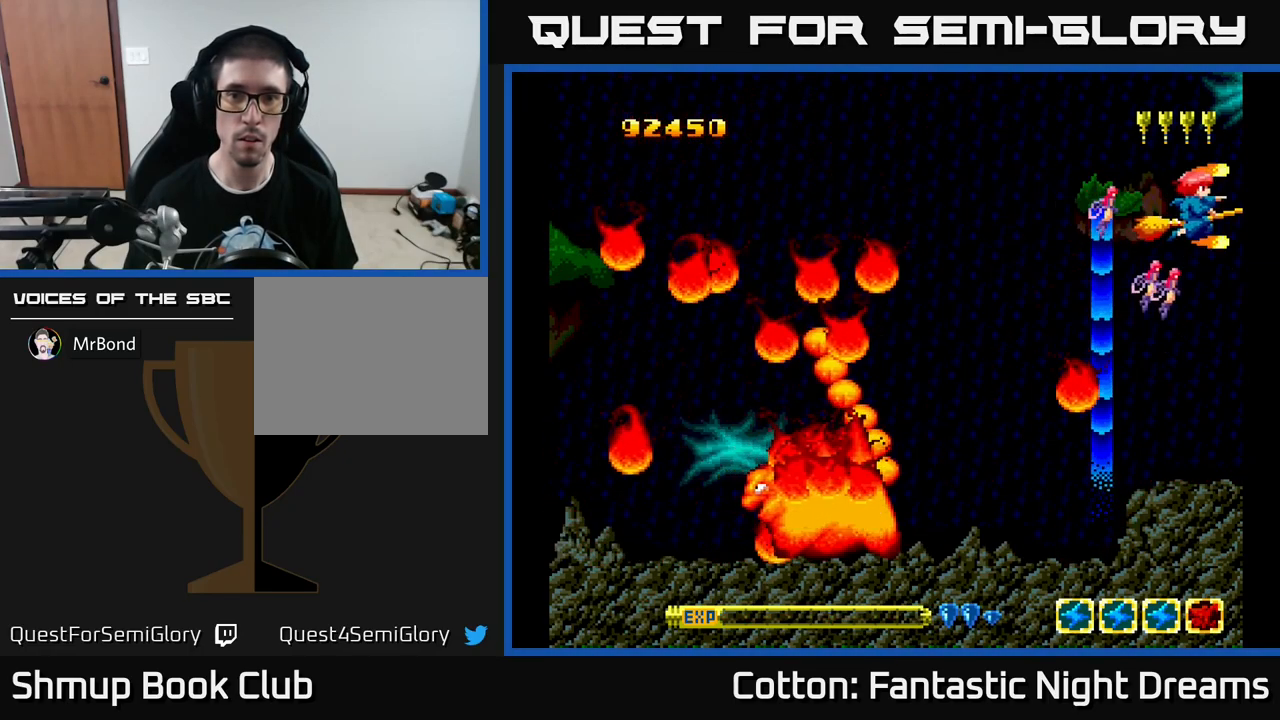
{"buttons": ["Y", "DPAD_LEFT"], "left_stick": "center", "right_stick": "center", "events": [[183, "DPAD_UP", "up"]]}
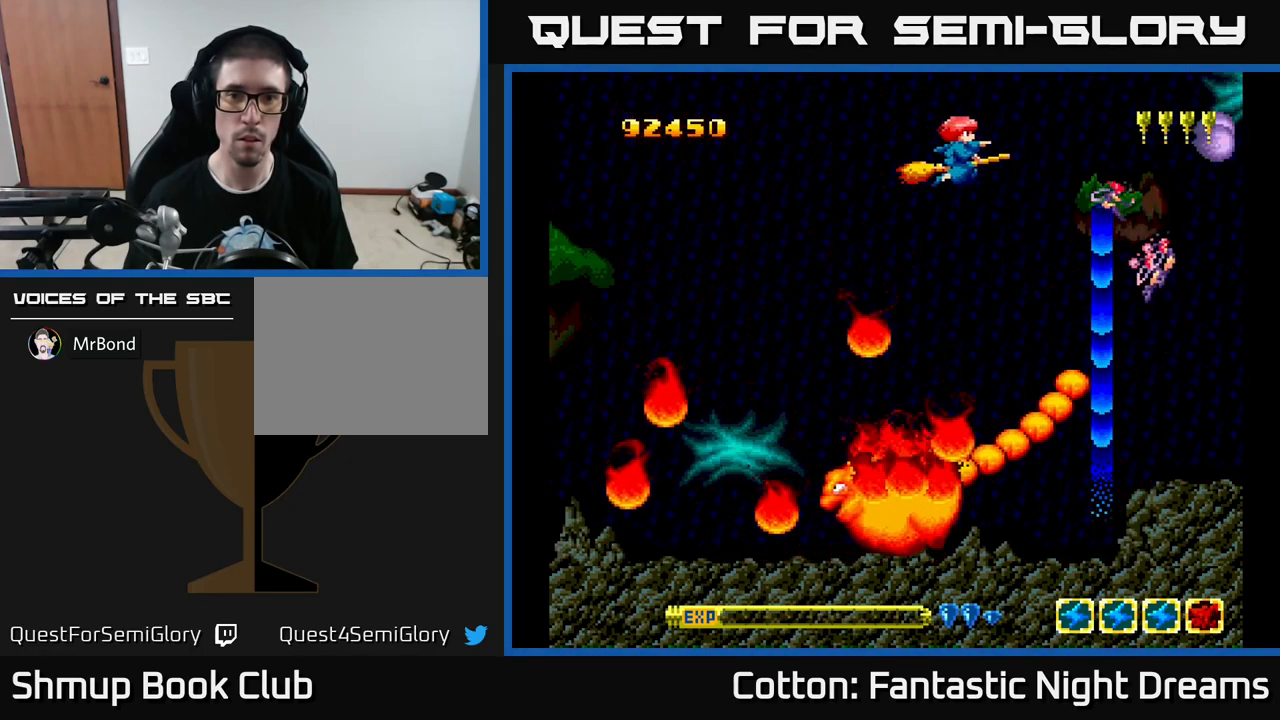
{"buttons": ["B", "Y", "DPAD_DOWN"], "left_stick": "center", "right_stick": "center", "events": [[50, "DPAD_DOWN", "down"], [83, "B", "down"], [350, "DPAD_LEFT", "up"]]}
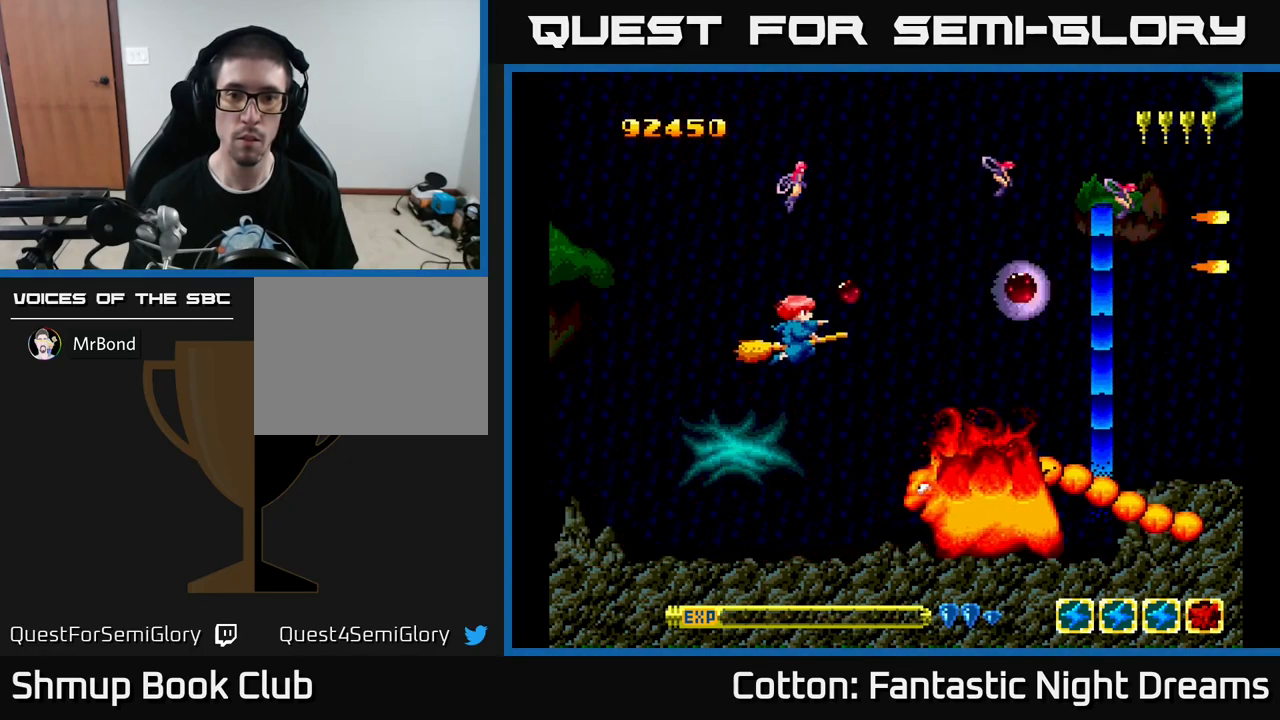
{"buttons": ["B", "Y", "DPAD_UP", "DPAD_LEFT"], "left_stick": "center", "right_stick": "center", "events": [[300, "DPAD_RIGHT", "down"], [434, "DPAD_RIGHT", "up"], [467, "DPAD_DOWN", "up"], [500, "DPAD_LEFT", "down"], [500, "DPAD_UP", "down"]]}
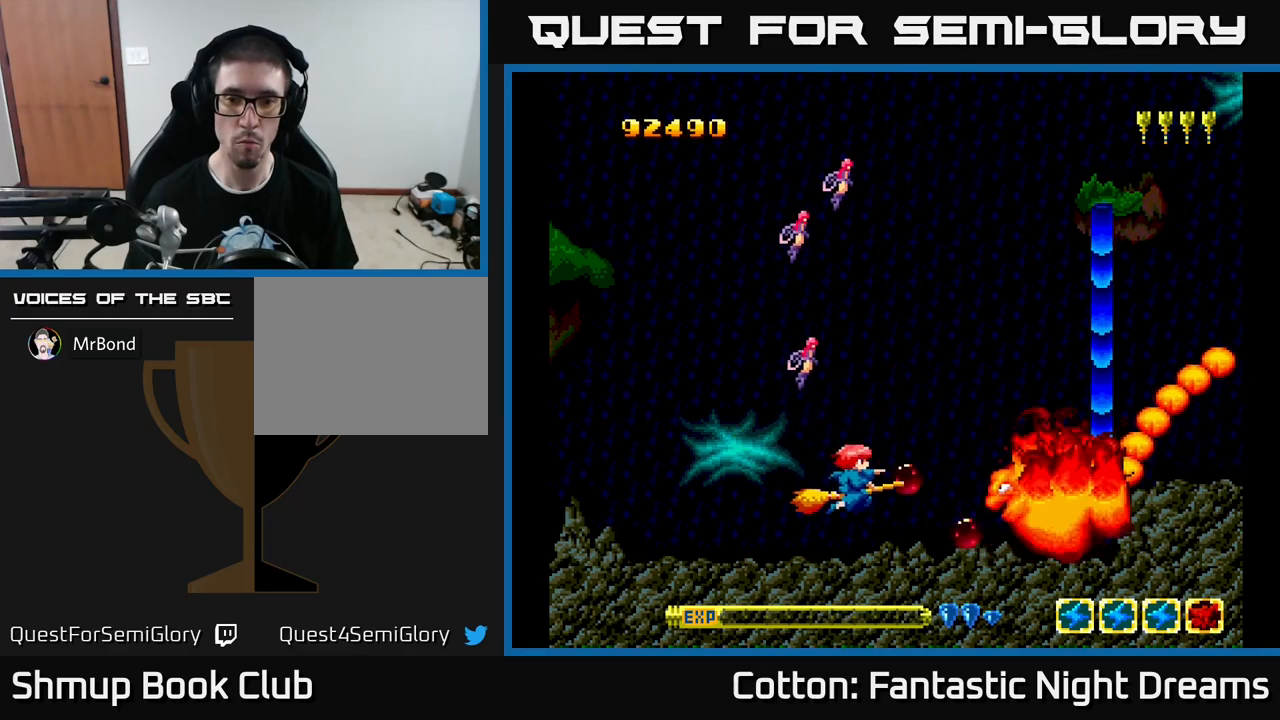
{"buttons": ["B", "Y"], "left_stick": "center", "right_stick": "center", "events": [[67, "DPAD_UP", "up"], [100, "DPAD_LEFT", "up"]]}
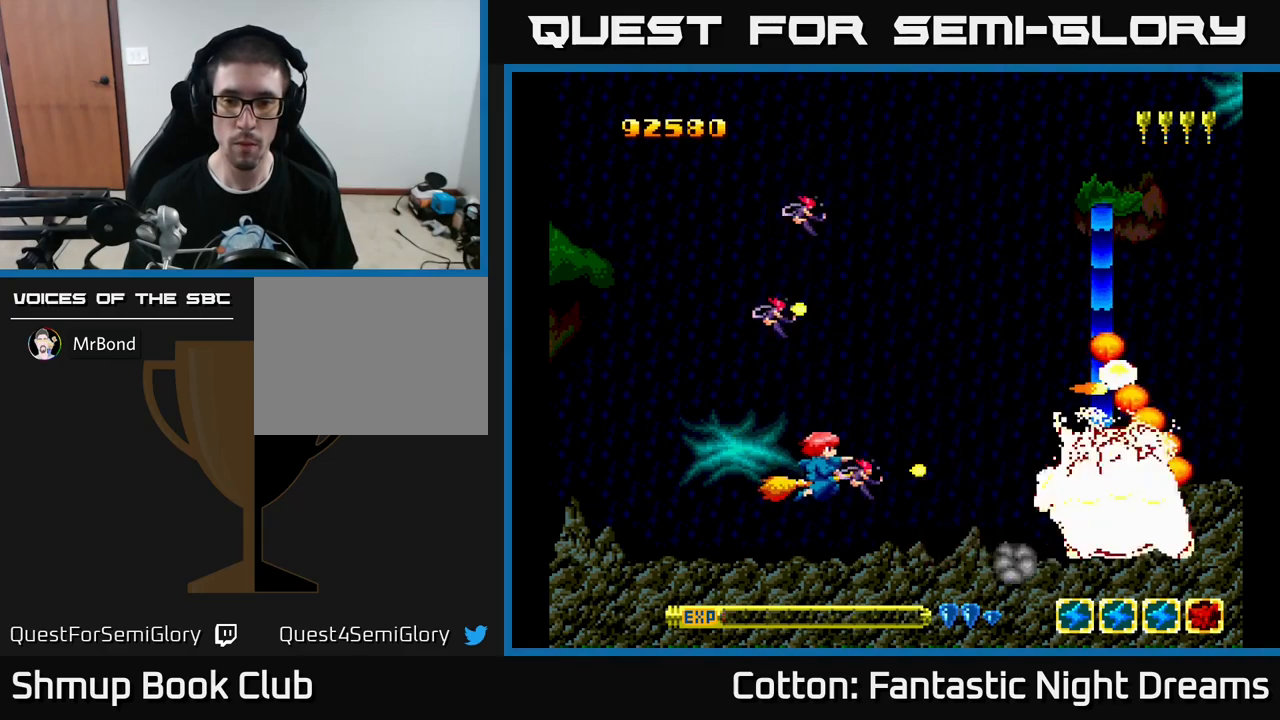
{"buttons": ["B", "Y"], "left_stick": "center", "right_stick": "center", "events": []}
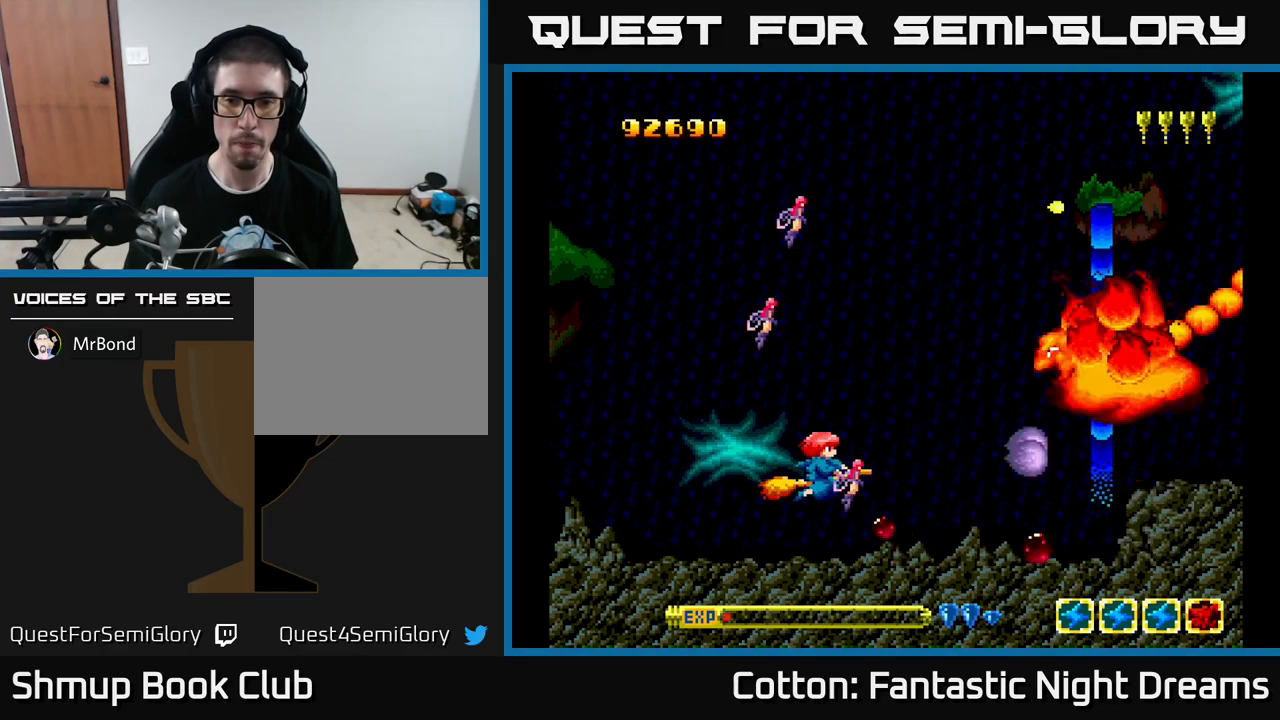
{"buttons": ["B", "Y", "DPAD_UP"], "left_stick": "center", "right_stick": "center", "events": [[250, "DPAD_UP", "down"]]}
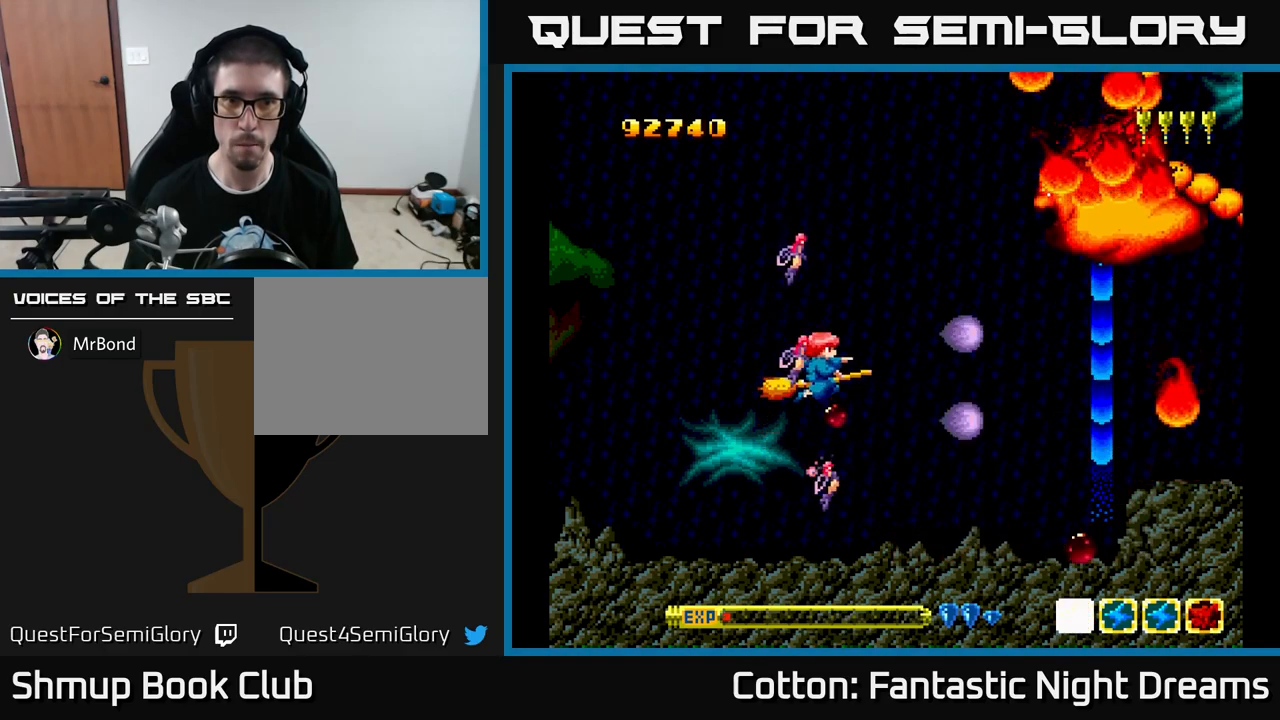
{"buttons": ["B", "Y", "DPAD_DOWN", "DPAD_LEFT"], "left_stick": "center", "right_stick": "center", "events": [[100, "DPAD_UP", "up"], [150, "DPAD_DOWN", "down"], [450, "DPAD_LEFT", "down"]]}
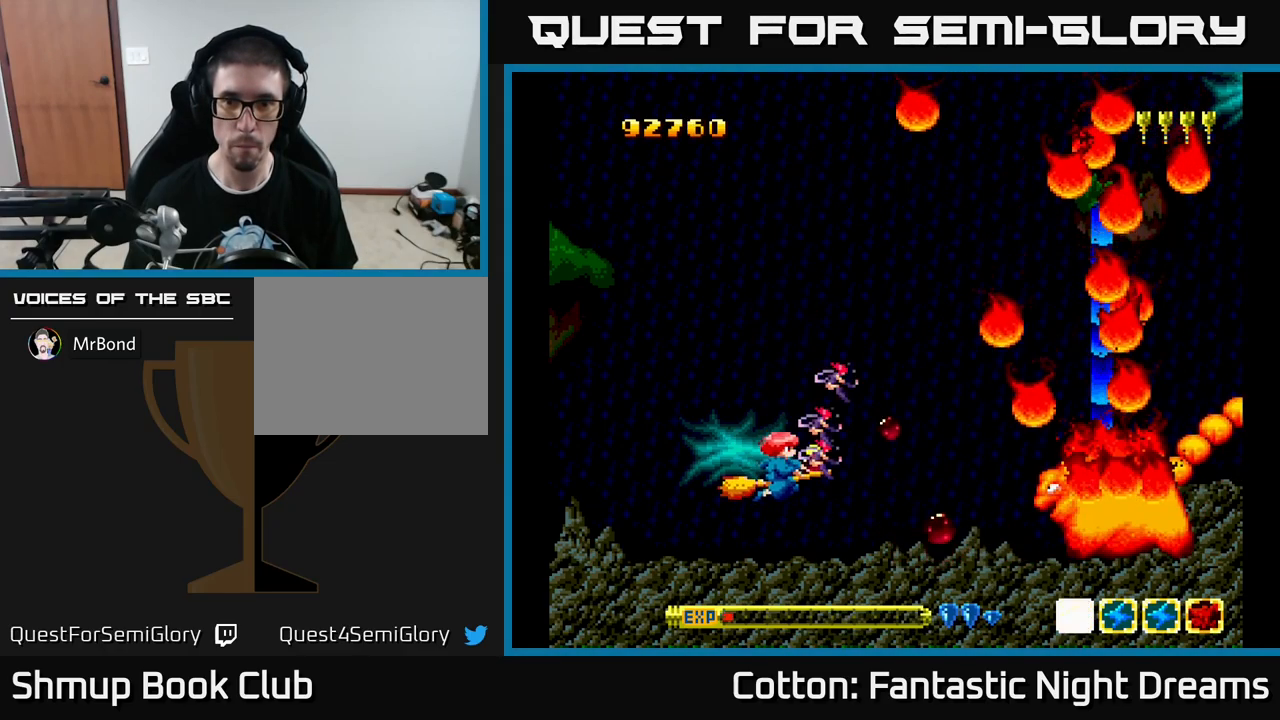
{"buttons": ["B", "Y"], "left_stick": "center", "right_stick": "center", "events": [[17, "DPAD_DOWN", "up"], [484, "DPAD_LEFT", "up"]]}
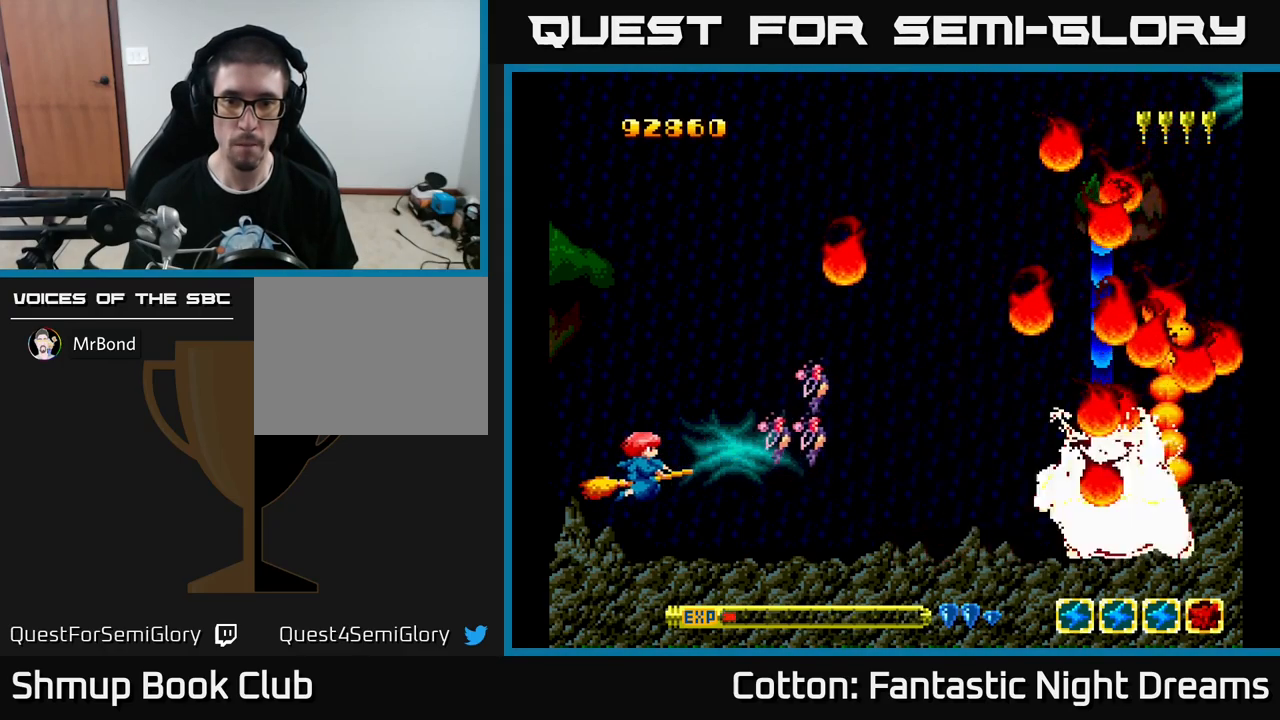
{"buttons": ["B", "Y"], "left_stick": "center", "right_stick": "center", "events": [[234, "DPAD_LEFT", "down"], [400, "DPAD_LEFT", "up"]]}
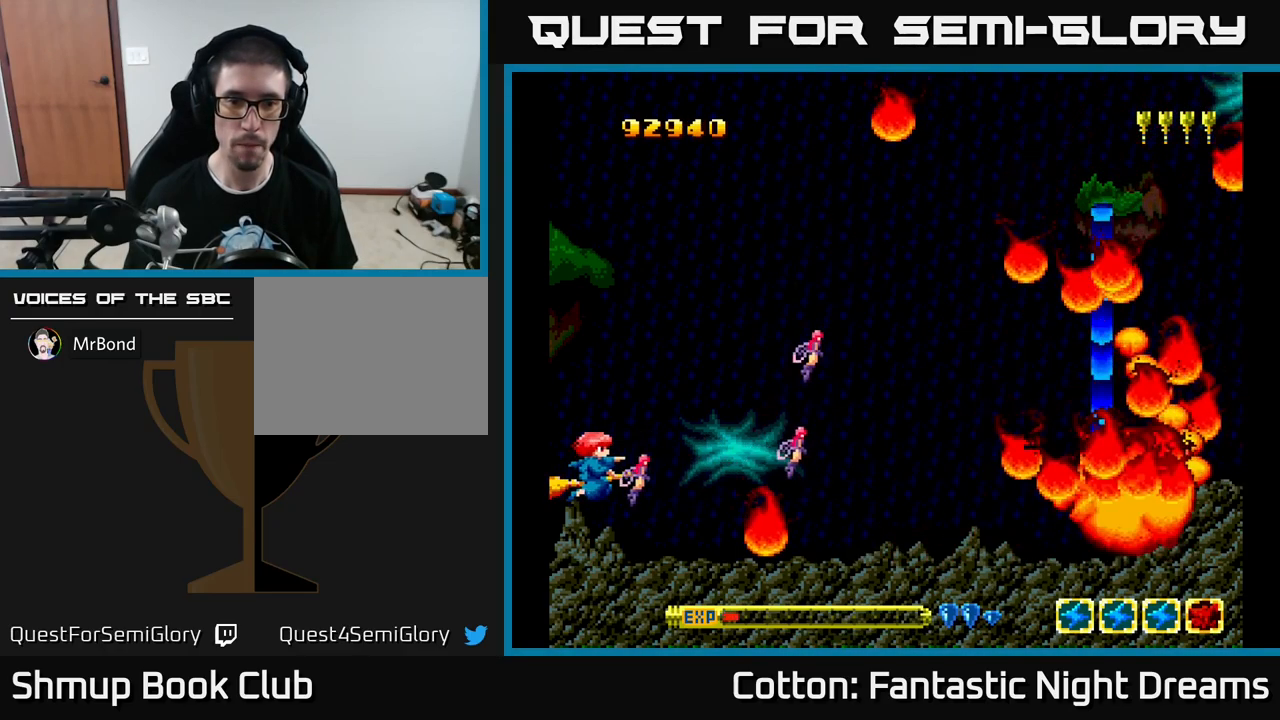
{"buttons": ["B", "Y"], "left_stick": "center", "right_stick": "center", "events": []}
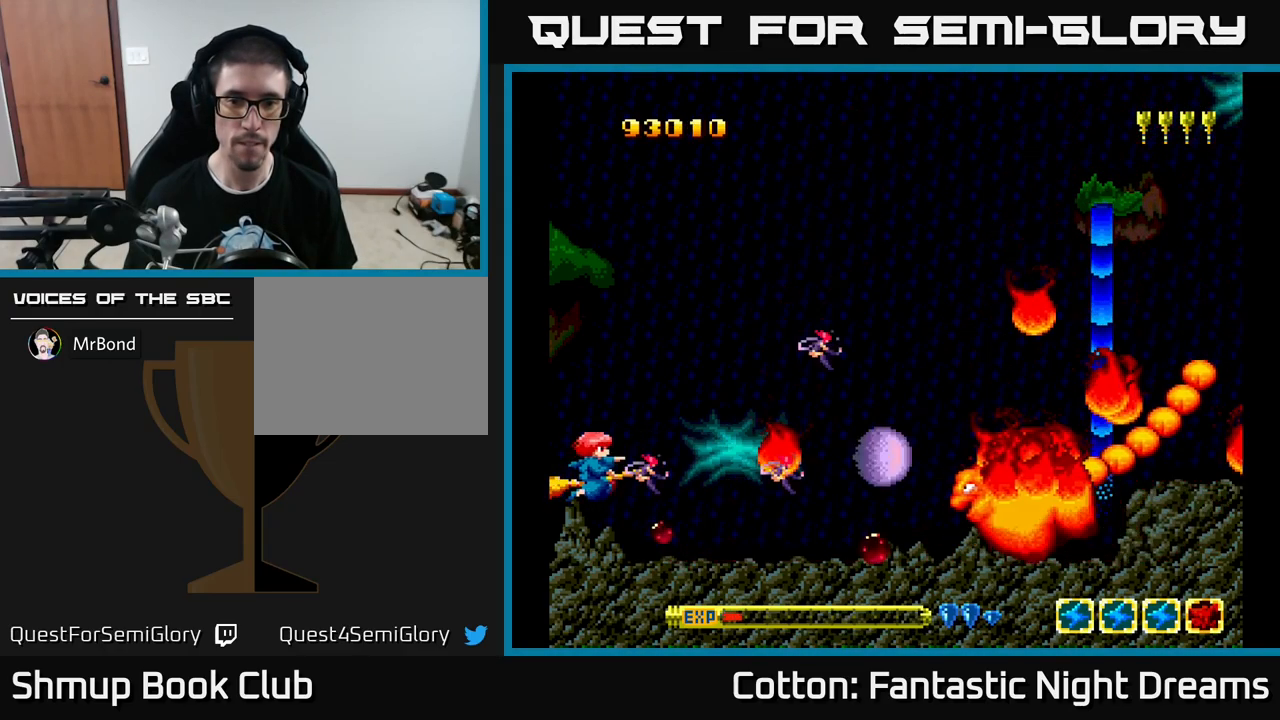
{"buttons": ["B", "Y"], "left_stick": "center", "right_stick": "center", "events": []}
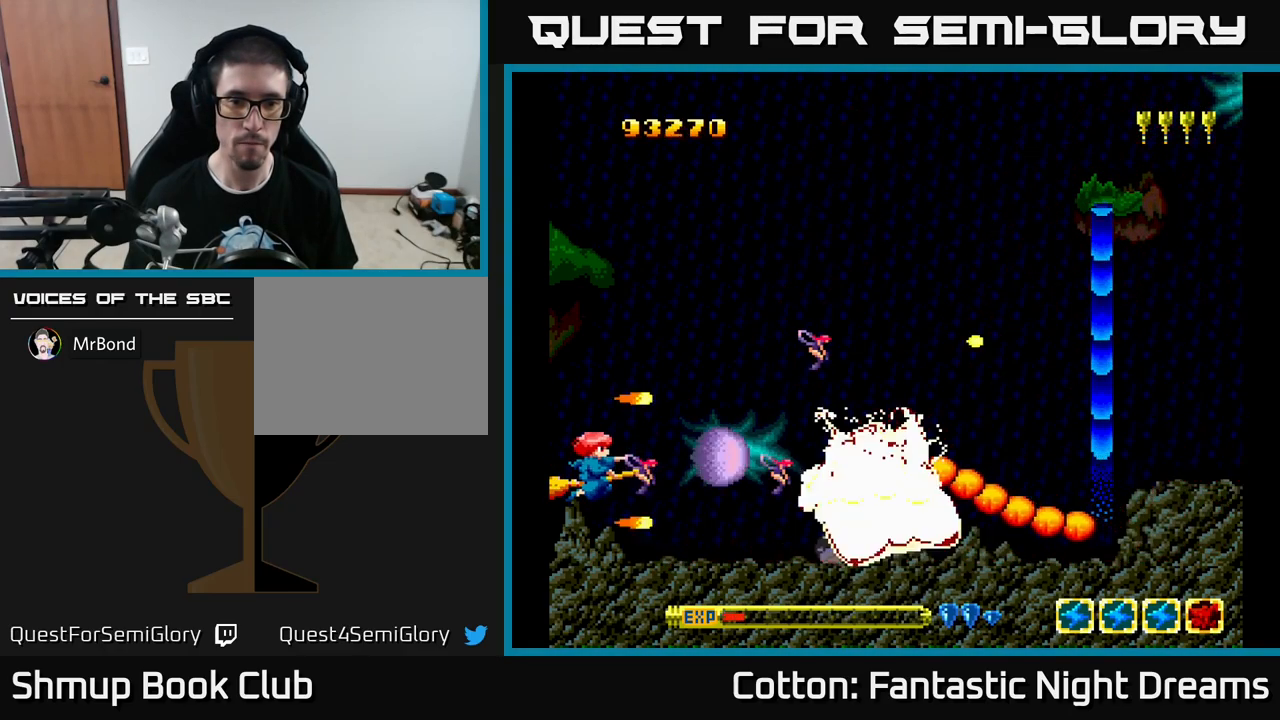
{"buttons": ["B", "Y", "DPAD_UP"], "left_stick": "center", "right_stick": "center", "events": [[150, "DPAD_UP", "down"], [334, "DPAD_UP", "up"], [384, "DPAD_UP", "down"]]}
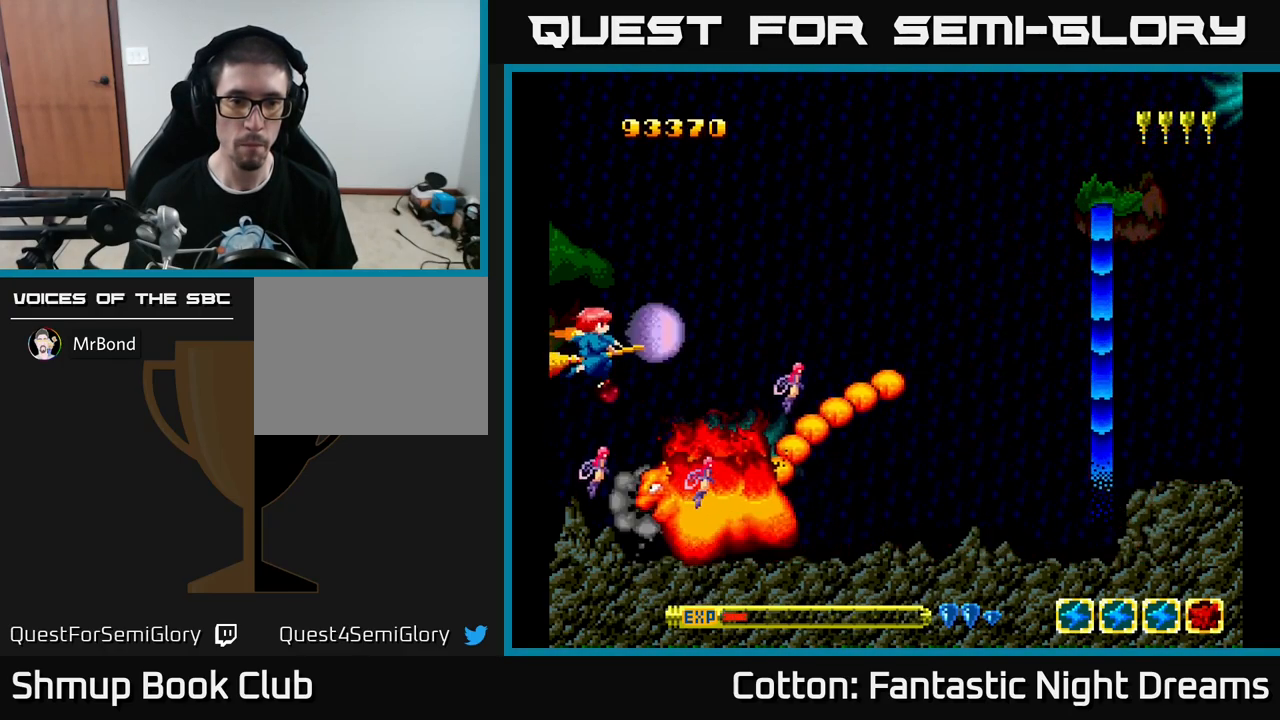
{"buttons": ["B", "Y", "DPAD_UP", "DPAD_RIGHT"], "left_stick": "center", "right_stick": "center", "events": [[366, "DPAD_RIGHT", "down"]]}
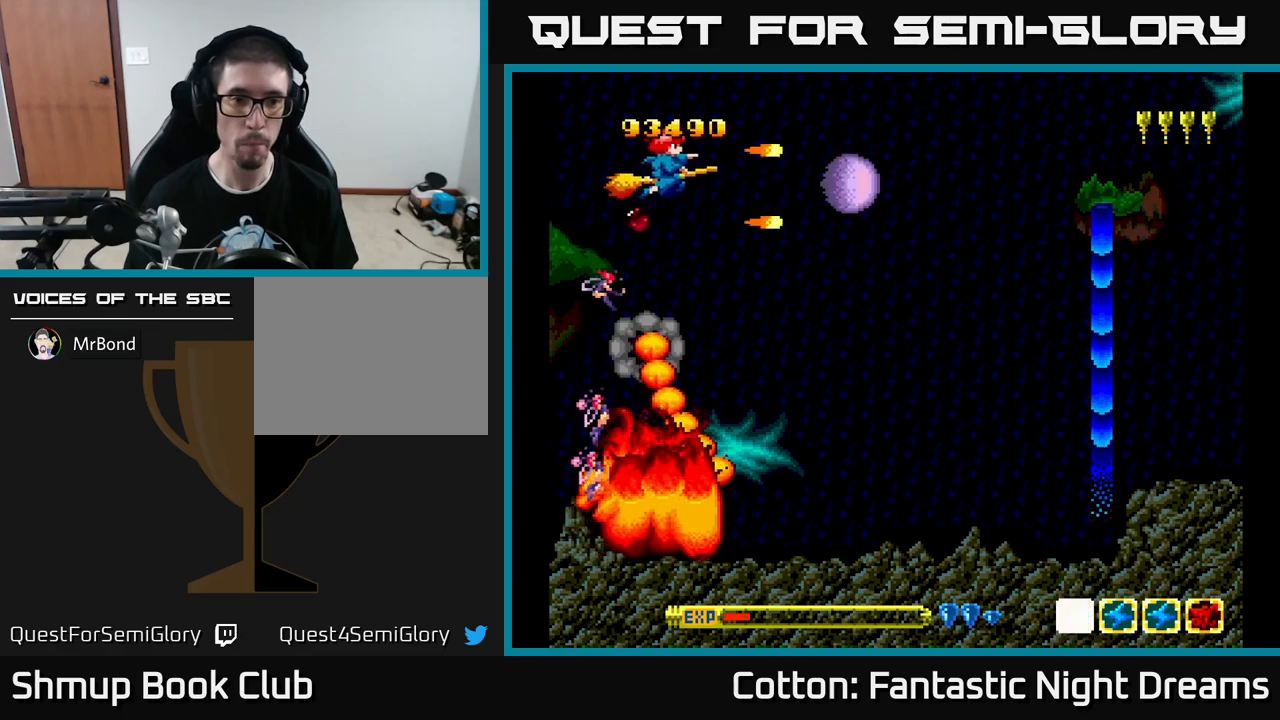
{"buttons": ["B", "Y", "DPAD_RIGHT"], "left_stick": "center", "right_stick": "center", "events": [[83, "DPAD_UP", "up"]]}
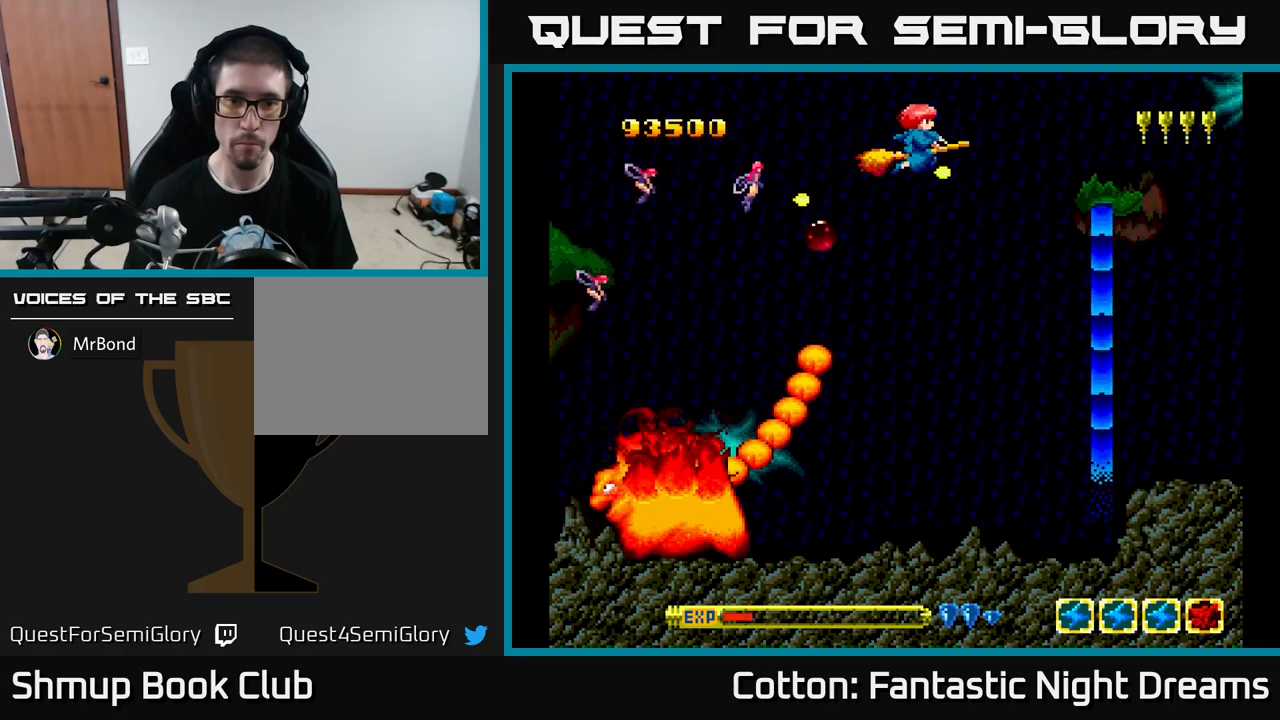
{"buttons": ["DPAD_RIGHT"], "left_stick": "center", "right_stick": "center", "events": [[16, "B", "up"], [16, "DPAD_DOWN", "down"], [133, "Y", "up"], [150, "DPAD_DOWN", "up"], [316, "DPAD_DOWN", "down"], [450, "DPAD_DOWN", "up"]]}
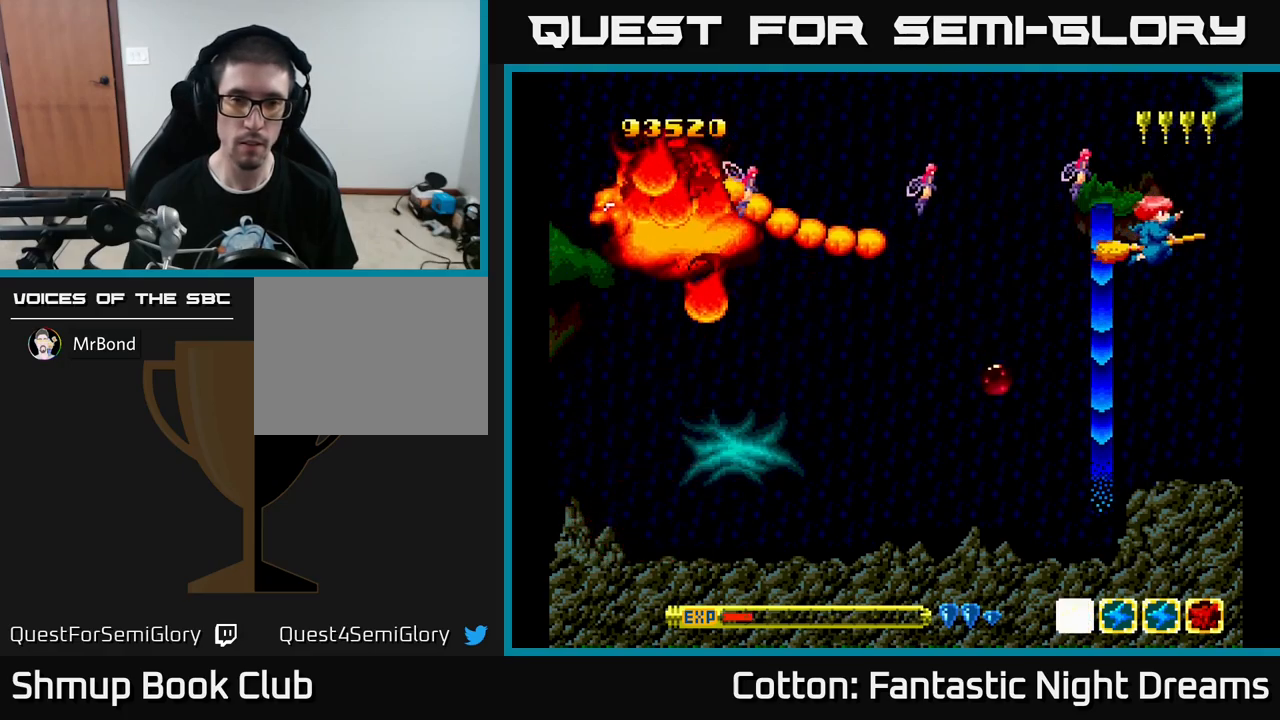
{"buttons": [], "left_stick": "center", "right_stick": "center", "events": [[33, "Y", "down"], [66, "DPAD_DOWN", "down"], [166, "DPAD_RIGHT", "up"], [183, "DPAD_DOWN", "up"], [366, "Y", "up"]]}
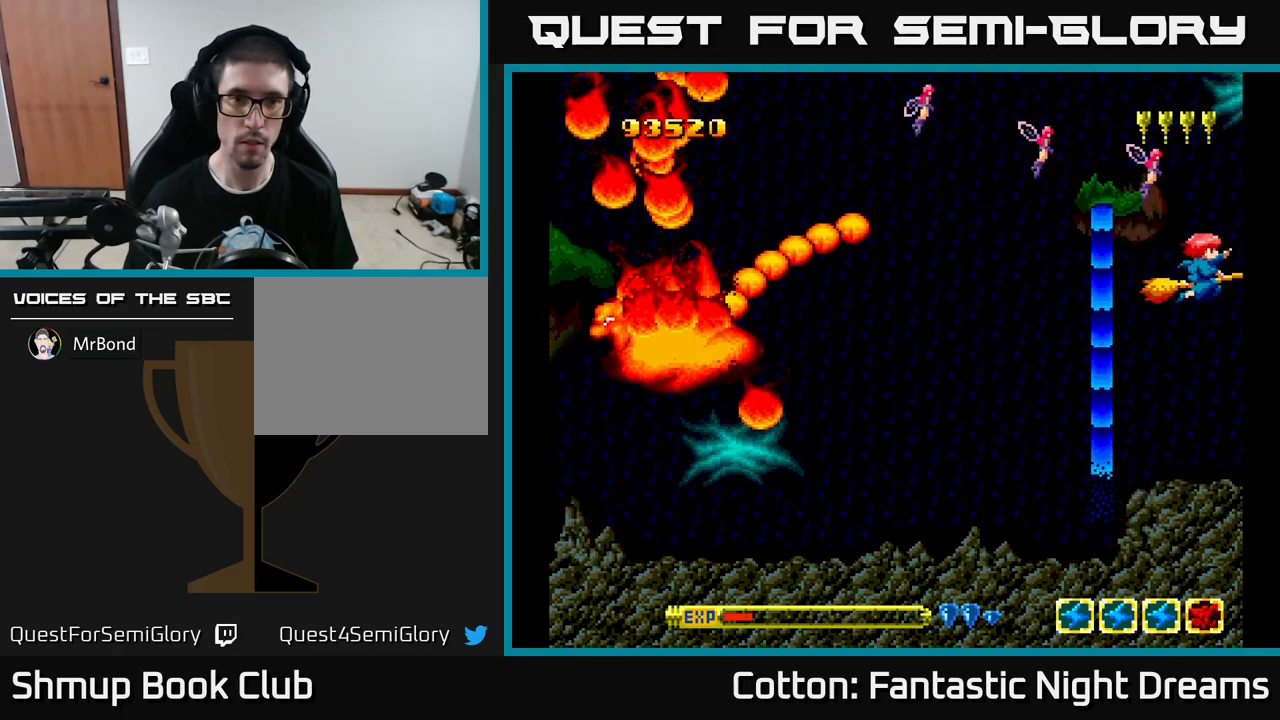
{"buttons": ["DPAD_DOWN"], "left_stick": "center", "right_stick": "center", "events": [[400, "DPAD_DOWN", "down"]]}
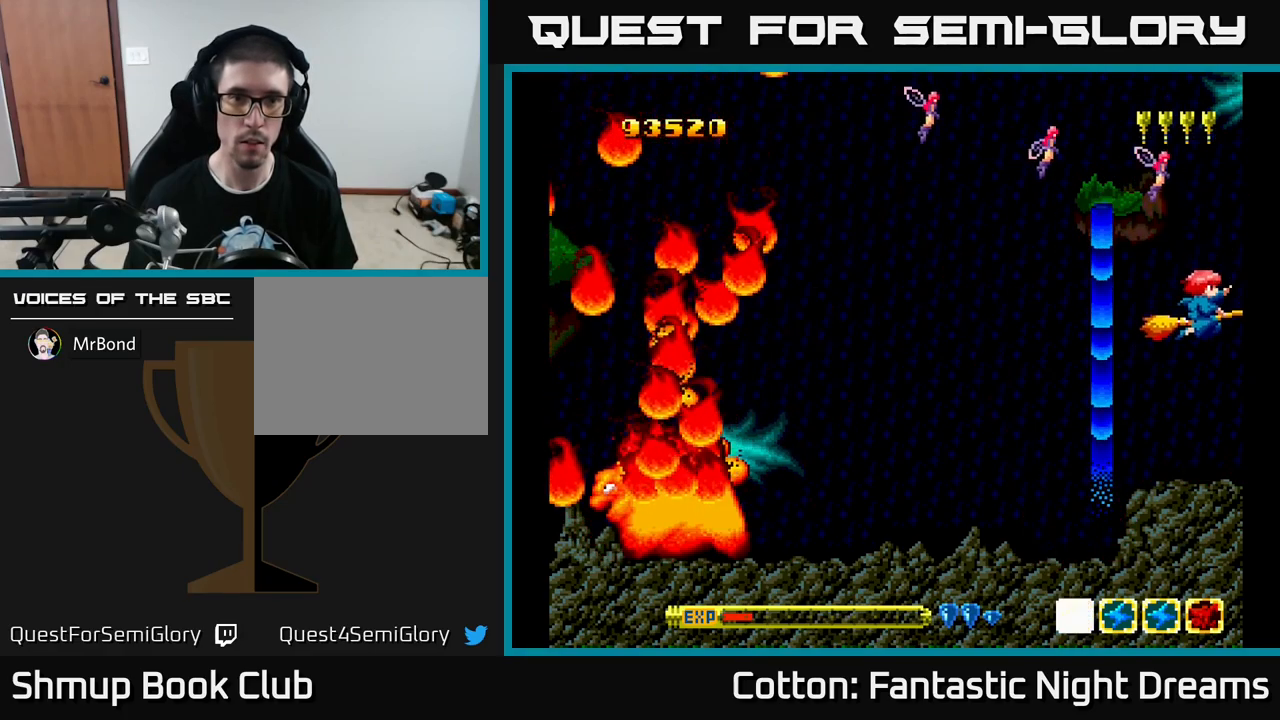
{"buttons": ["Y", "DPAD_UP"], "left_stick": "center", "right_stick": "center", "events": [[33, "Y", "down"], [66, "DPAD_DOWN", "up"], [266, "DPAD_UP", "down"], [416, "DPAD_RIGHT", "down"], [416, "DPAD_UP", "up"], [500, "DPAD_RIGHT", "up"], [500, "DPAD_UP", "down"]]}
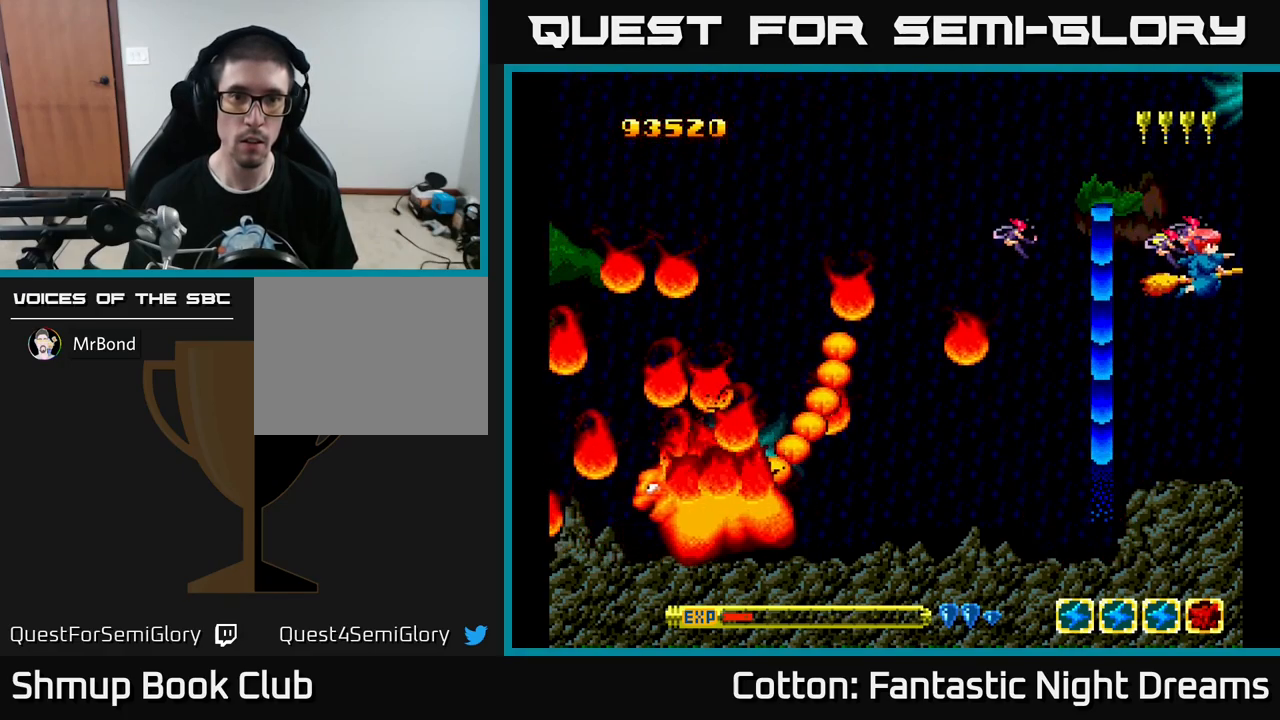
{"buttons": ["Y", "DPAD_LEFT"], "left_stick": "center", "right_stick": "center", "events": [[83, "DPAD_LEFT", "down"], [383, "DPAD_UP", "up"]]}
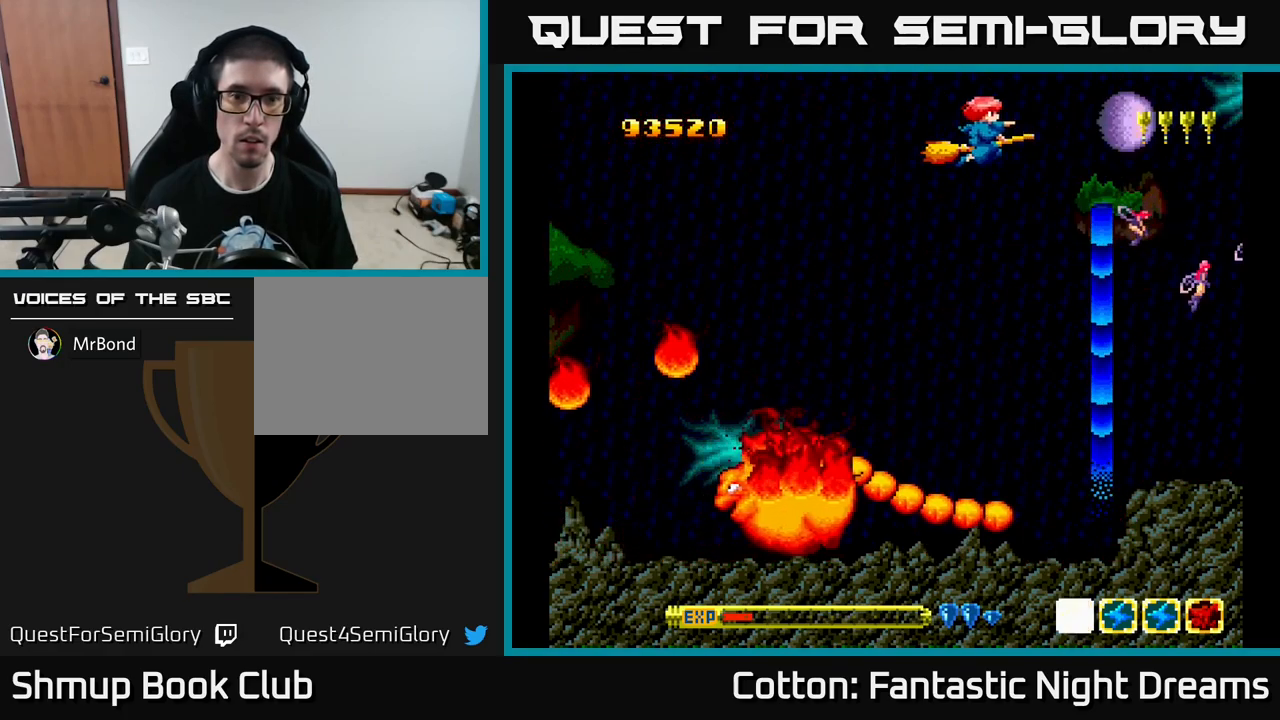
{"buttons": ["B", "Y", "DPAD_DOWN", "DPAD_LEFT"], "left_stick": "center", "right_stick": "center", "events": [[100, "DPAD_DOWN", "down"], [333, "B", "down"]]}
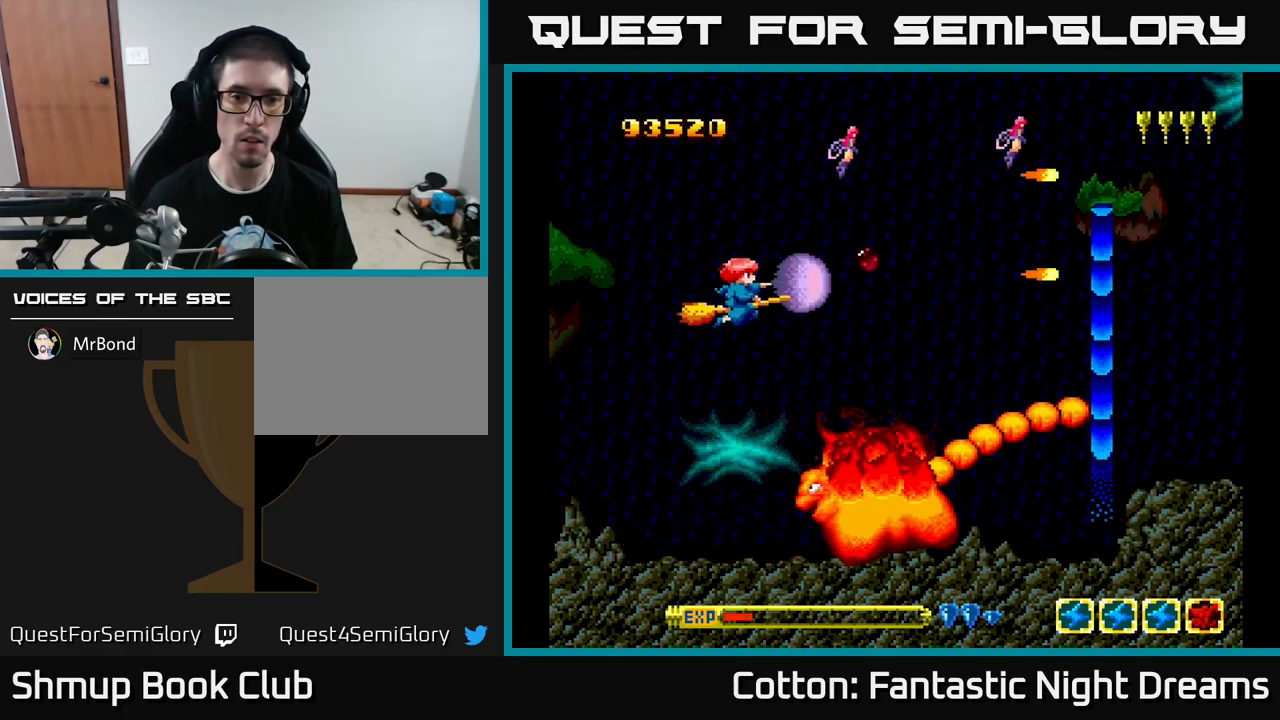
{"buttons": ["B", "Y", "DPAD_DOWN", "DPAD_RIGHT"], "left_stick": "center", "right_stick": "center", "events": [[83, "DPAD_LEFT", "up"], [500, "DPAD_RIGHT", "down"]]}
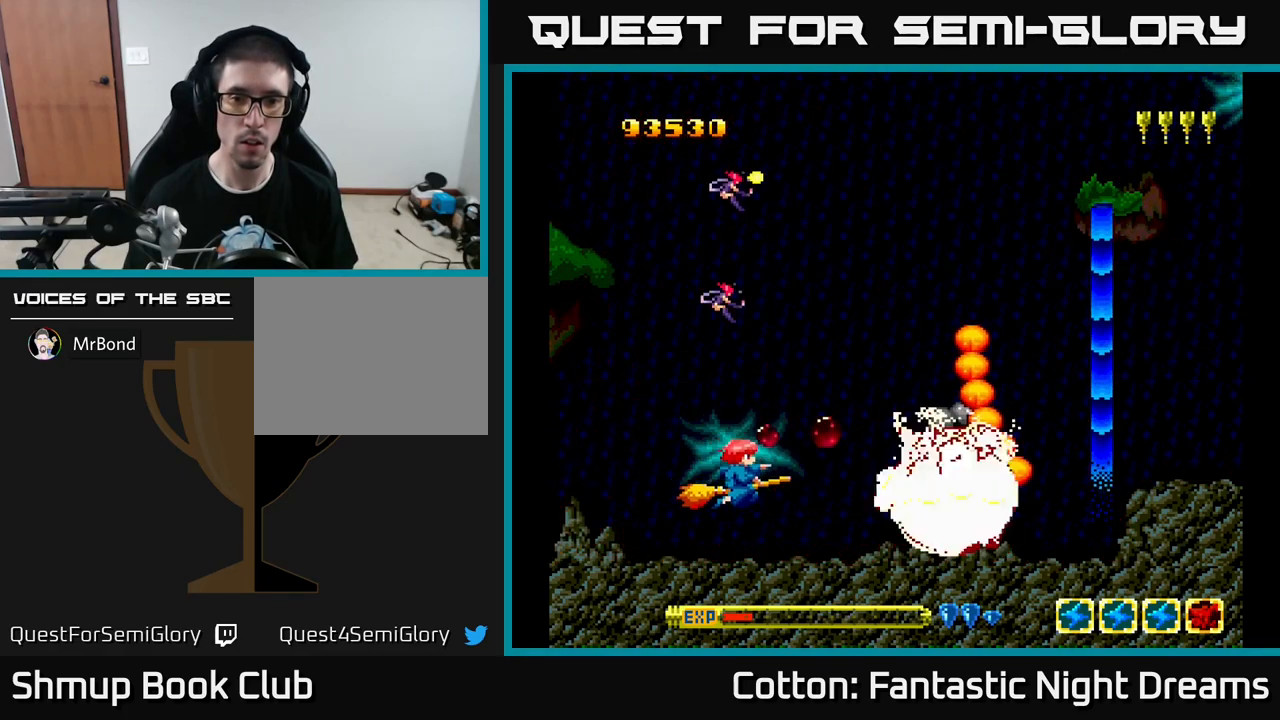
{"buttons": ["Y", "DPAD_UP"], "left_stick": "center", "right_stick": "center", "events": [[33, "DPAD_DOWN", "up"], [50, "DPAD_RIGHT", "up"], [466, "B", "up"], [500, "DPAD_UP", "down"]]}